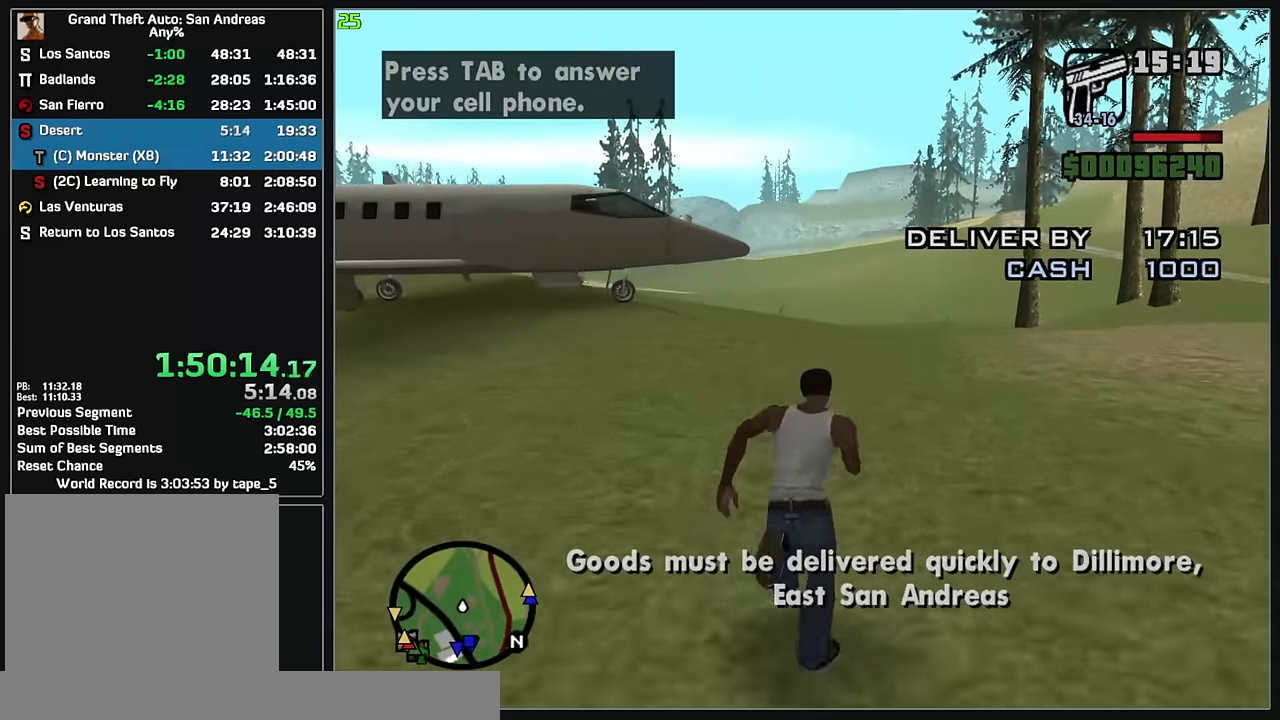
Gameplay with keyboard and mouse; each line is a JSON object with the keys and mouse buttons held at the frame after it. "events" lists presses ("down") and releases ("up") of "w", "mouse_left", "mouse_wheel" and "mouse_right" between this image and that frame as [ms after this image, input, new state], when the widget could be followed in between. "mouse_left", "mouse_wheel", "mouse_right" = the "left", "wheel", "right" buttons of the "mouse" list. No other keys are recorded. "wheel" means that the mouse wheel is clicked or scrolled. Mouse movement is not recorded.
{"keys": ["w"], "mouse": [], "events": []}
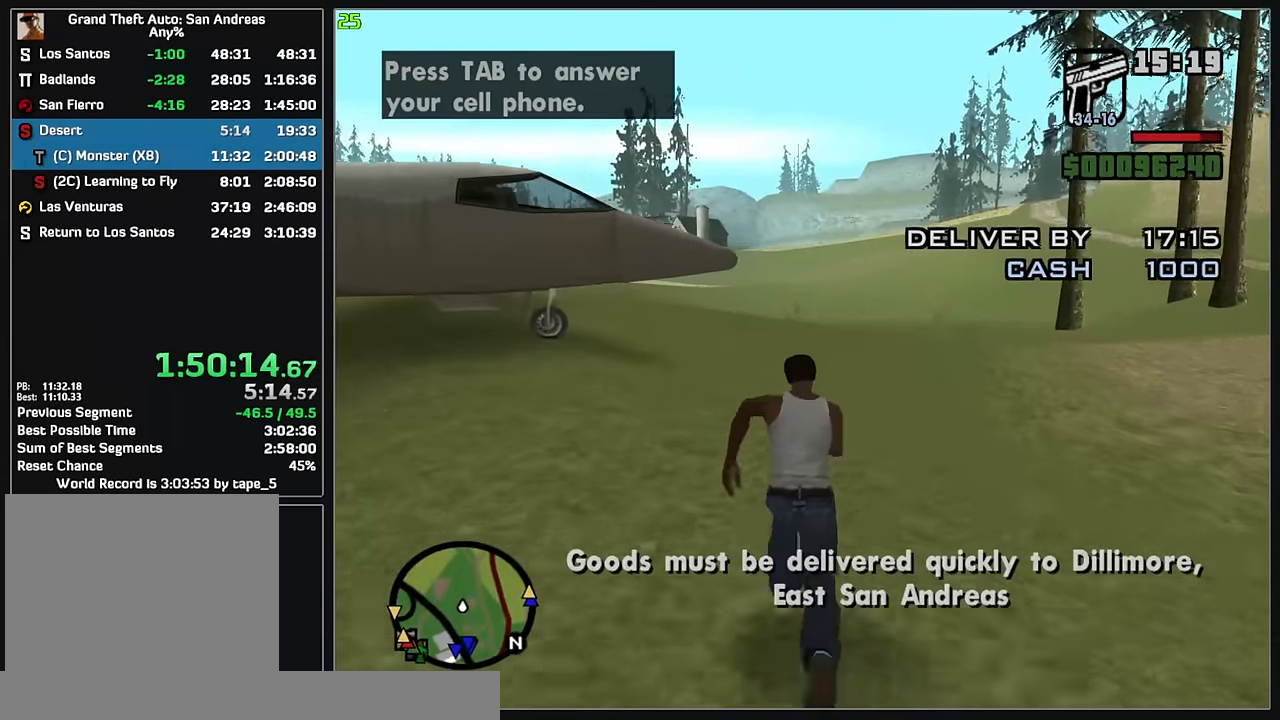
{"keys": ["w"], "mouse": [], "events": []}
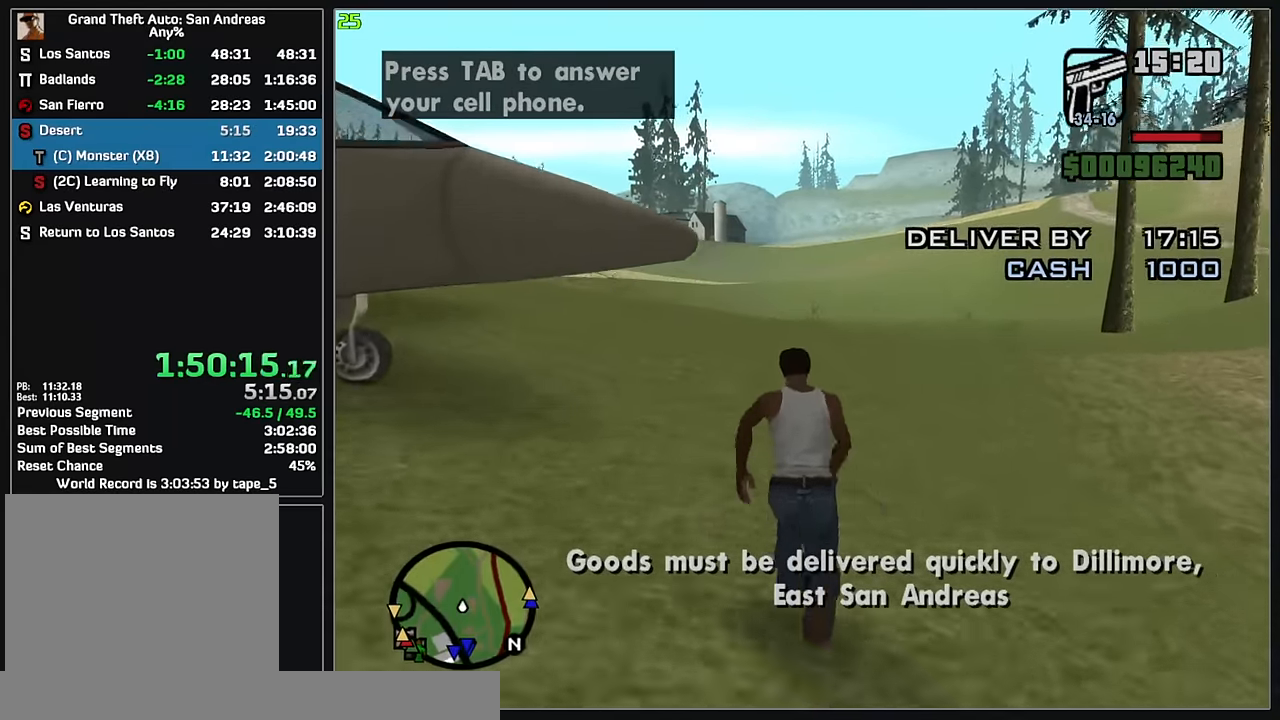
{"keys": ["w"], "mouse": [], "events": []}
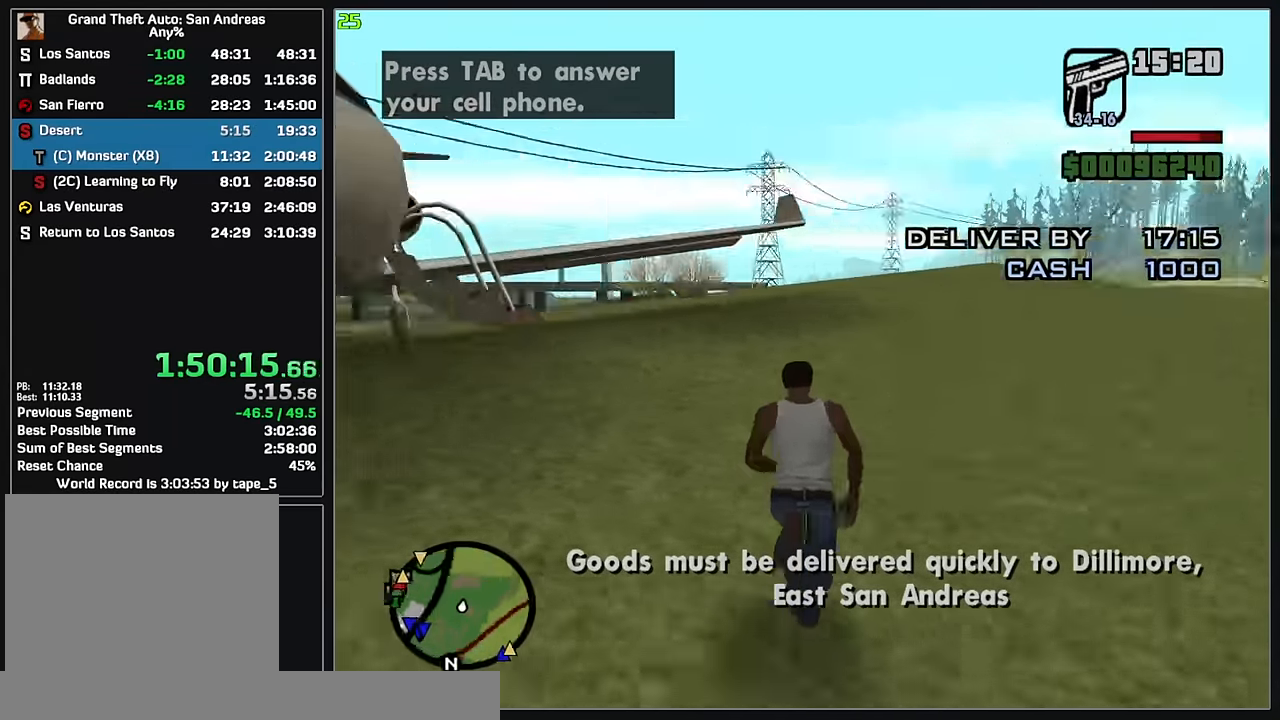
{"keys": [], "mouse": [], "events": [[200, "w", "up"]]}
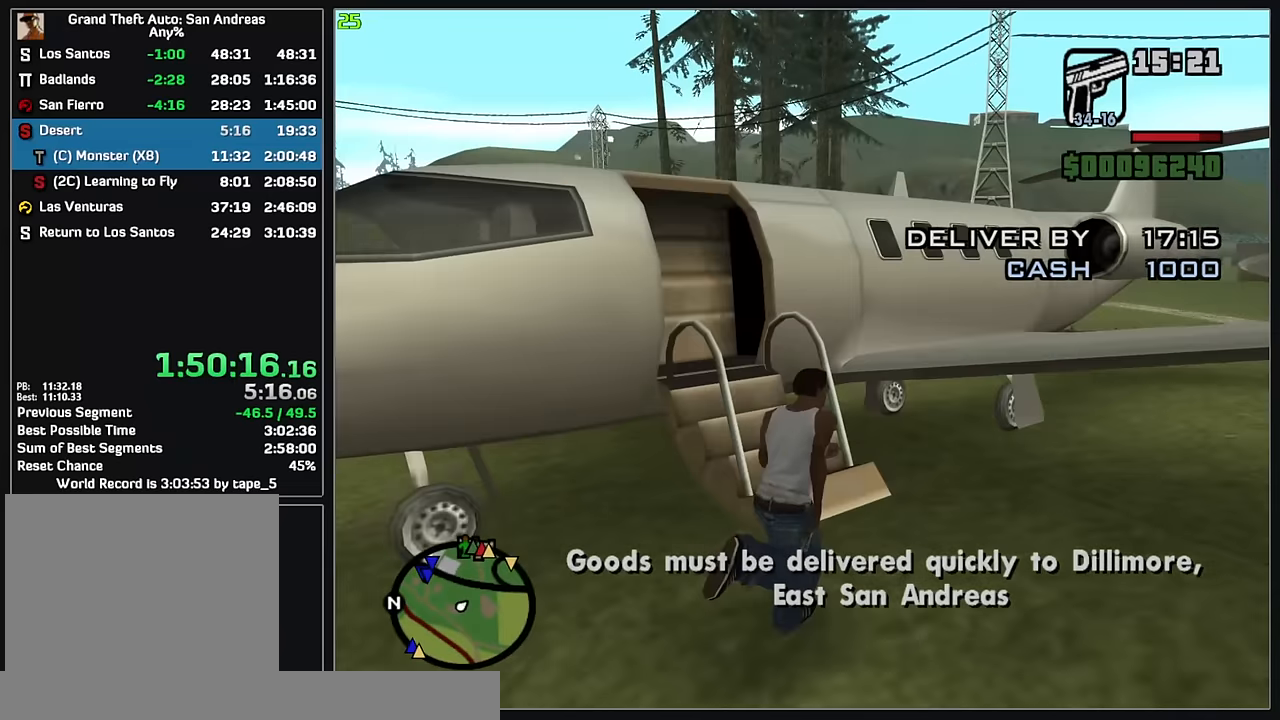
{"keys": [], "mouse": [], "events": []}
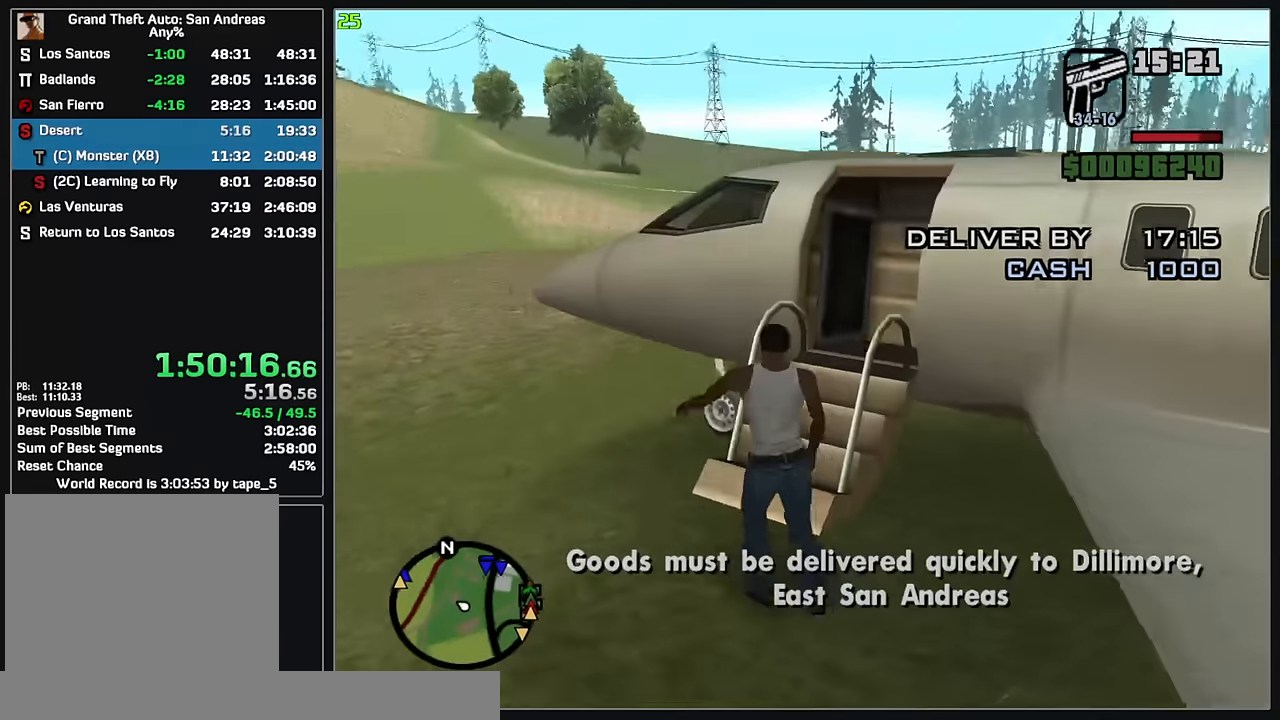
{"keys": [], "mouse": [], "events": []}
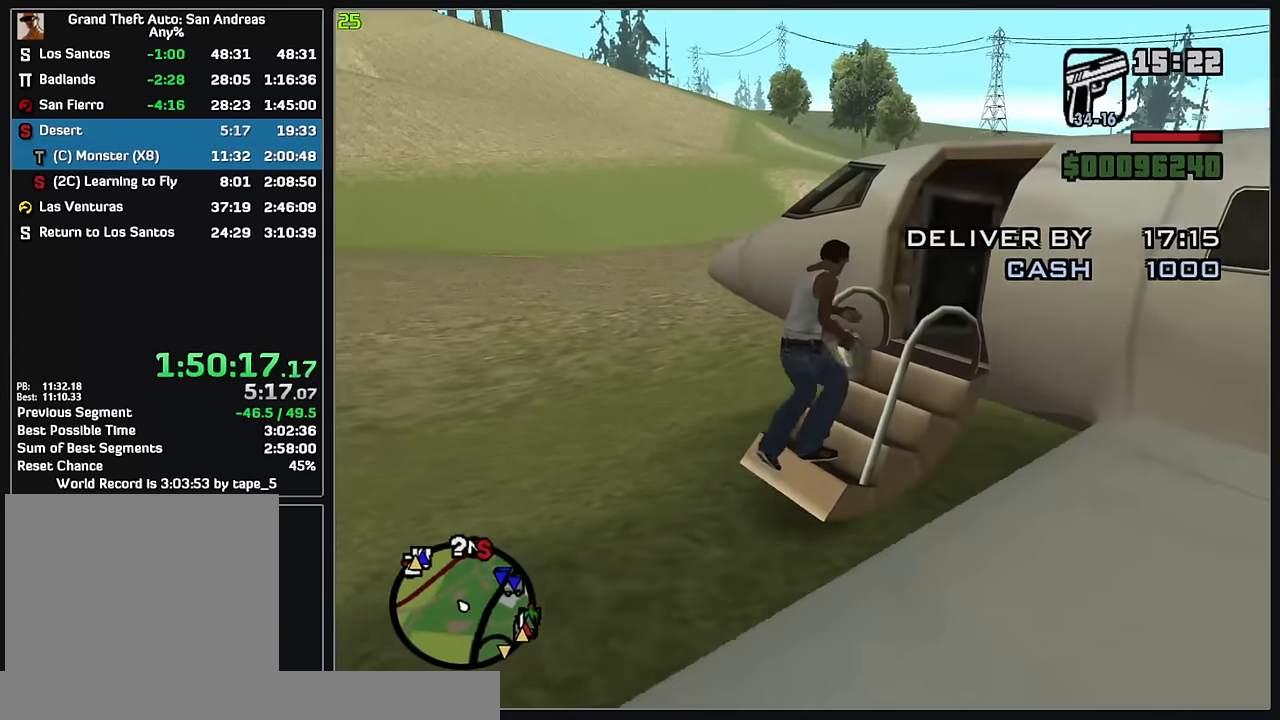
{"keys": [], "mouse": [], "events": []}
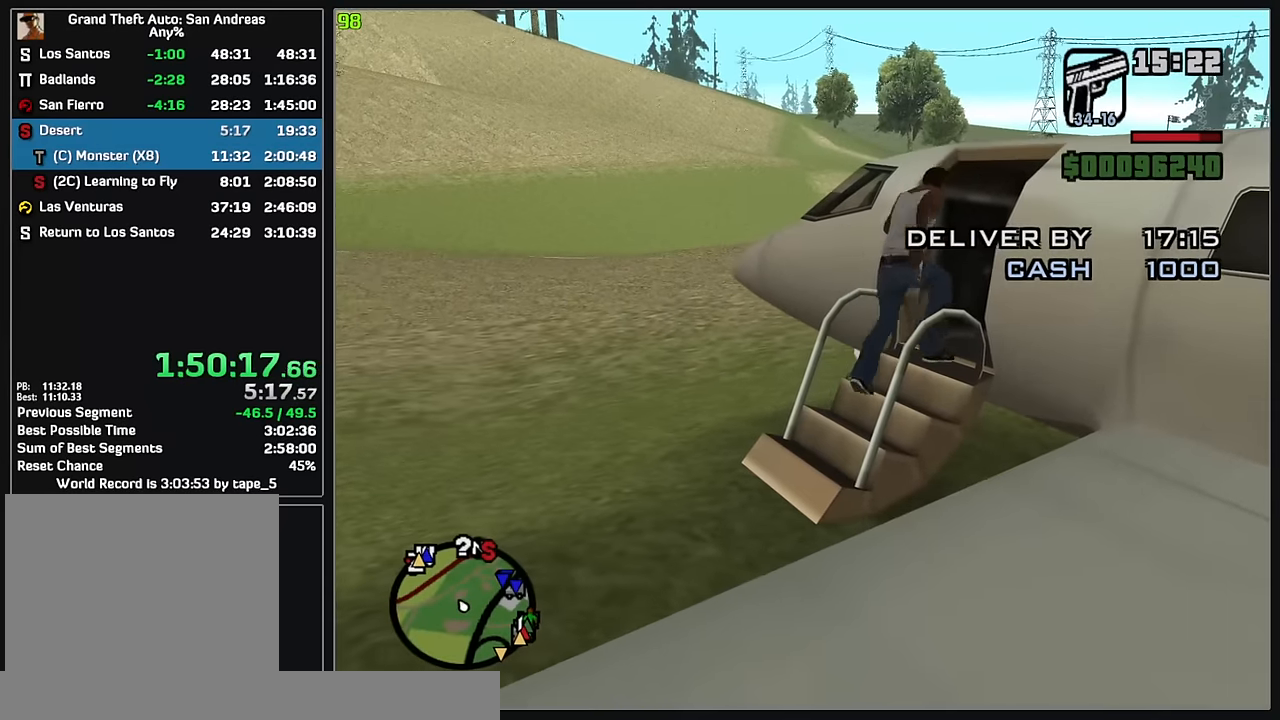
{"keys": ["w"], "mouse": [], "events": [[134, "w", "down"]]}
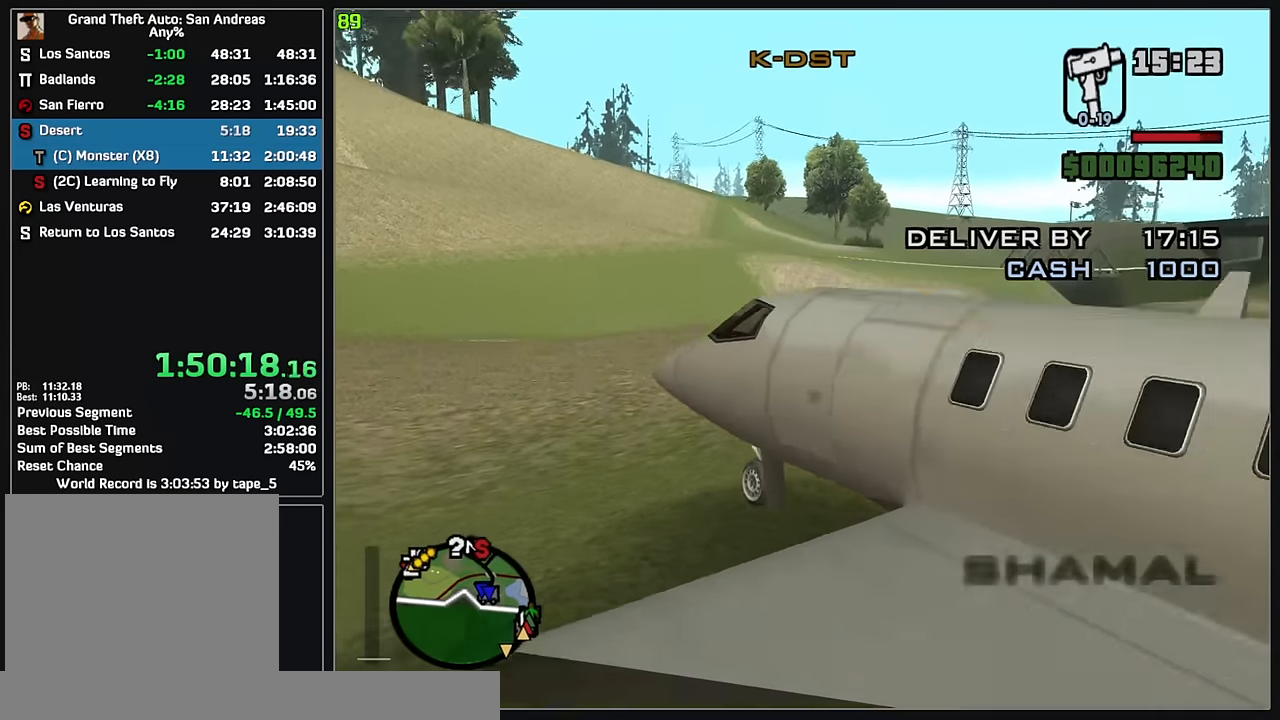
{"keys": ["w"], "mouse": [], "events": []}
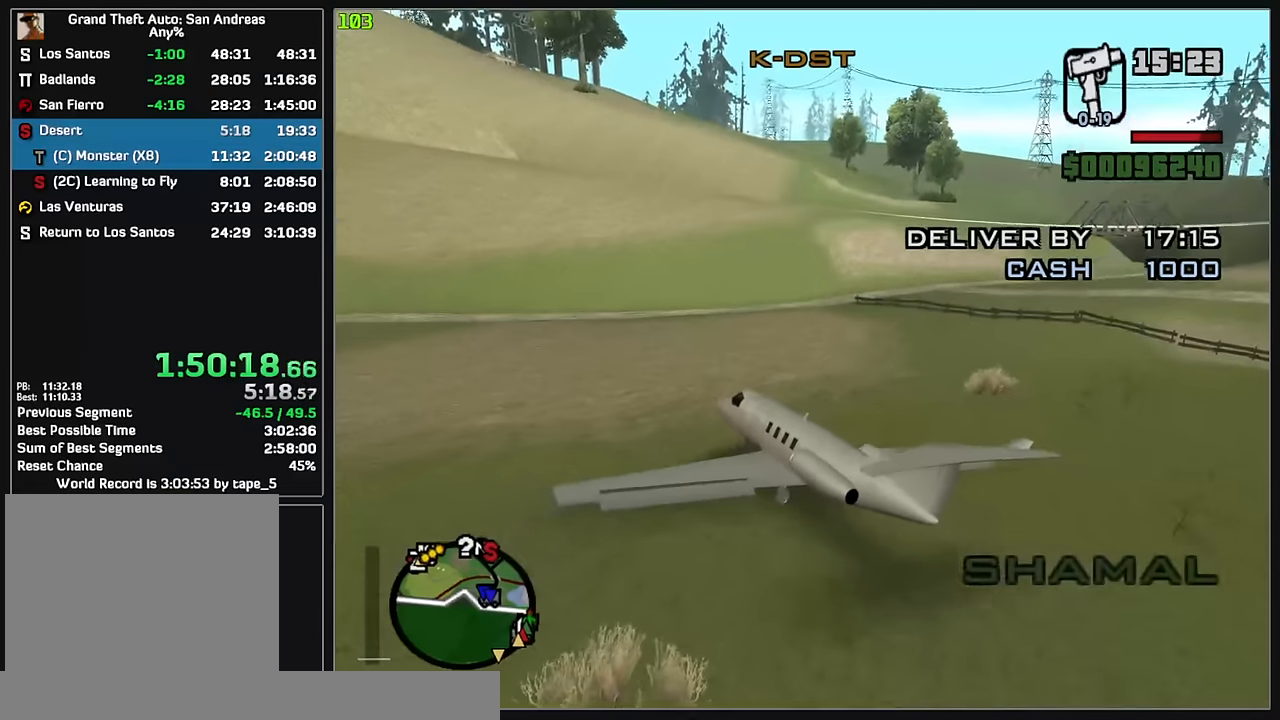
{"keys": ["w"], "mouse": [], "events": []}
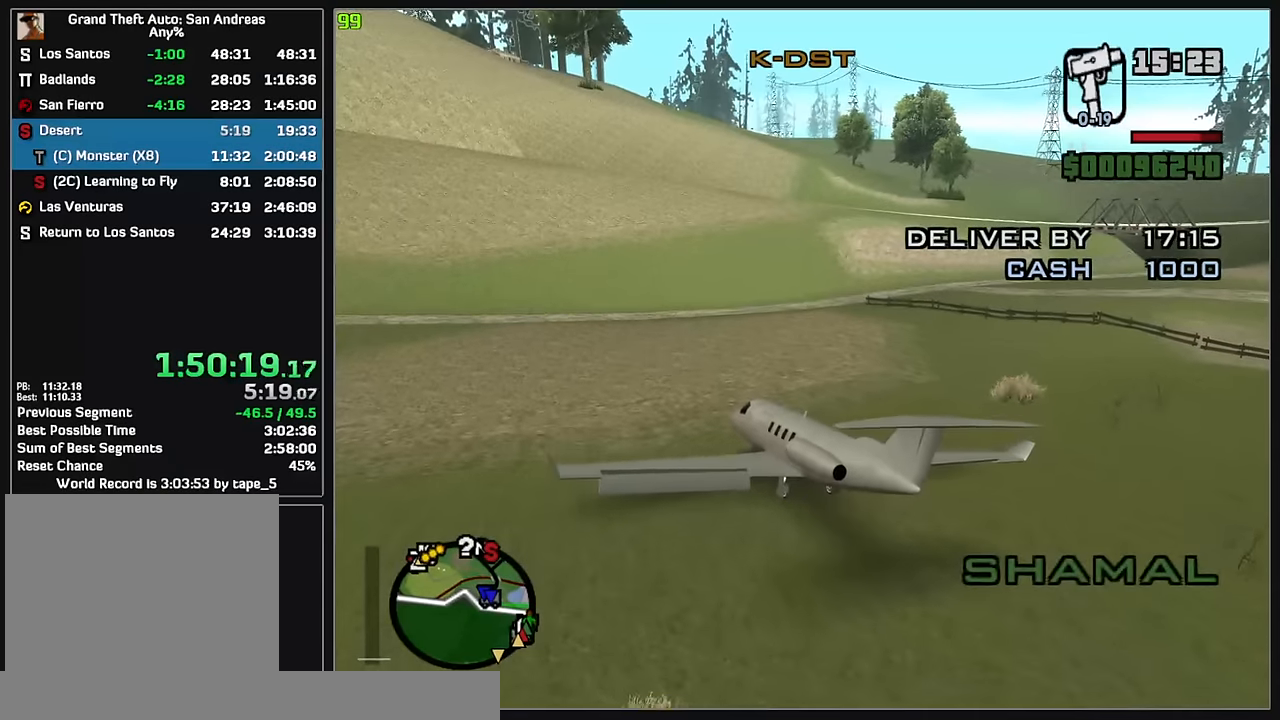
{"keys": ["w"], "mouse": [], "events": []}
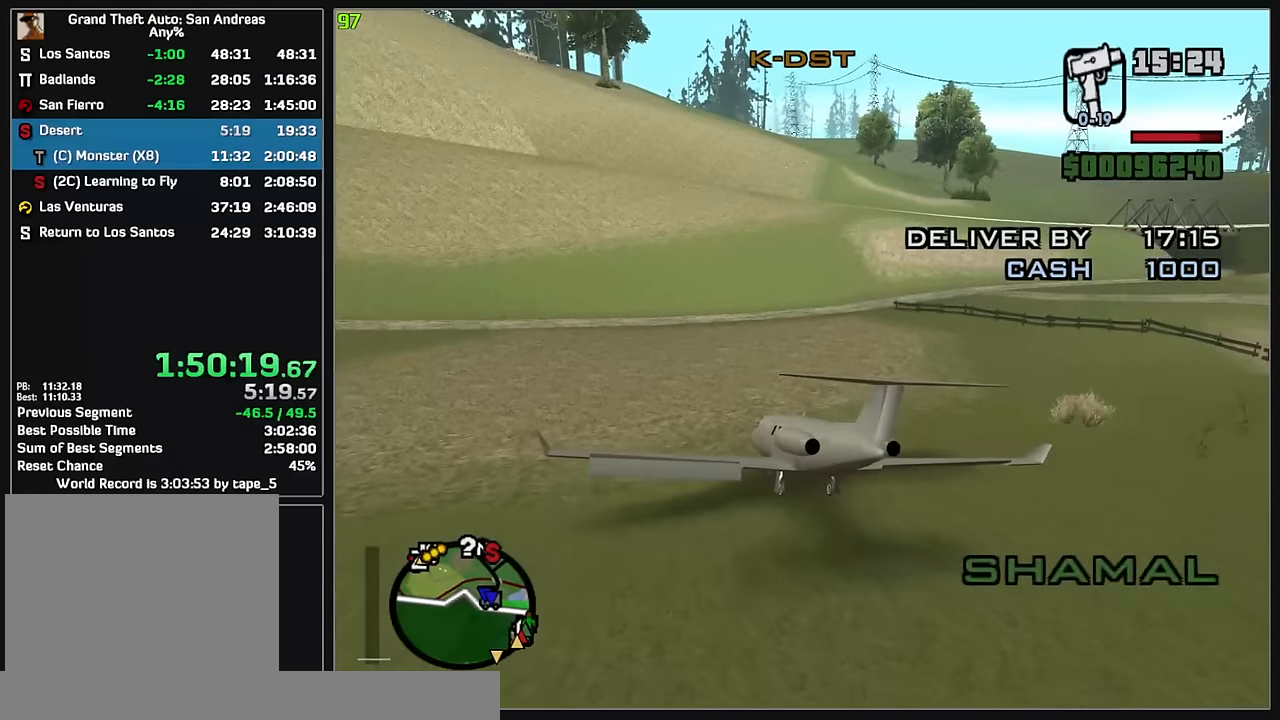
{"keys": ["w"], "mouse": [], "events": []}
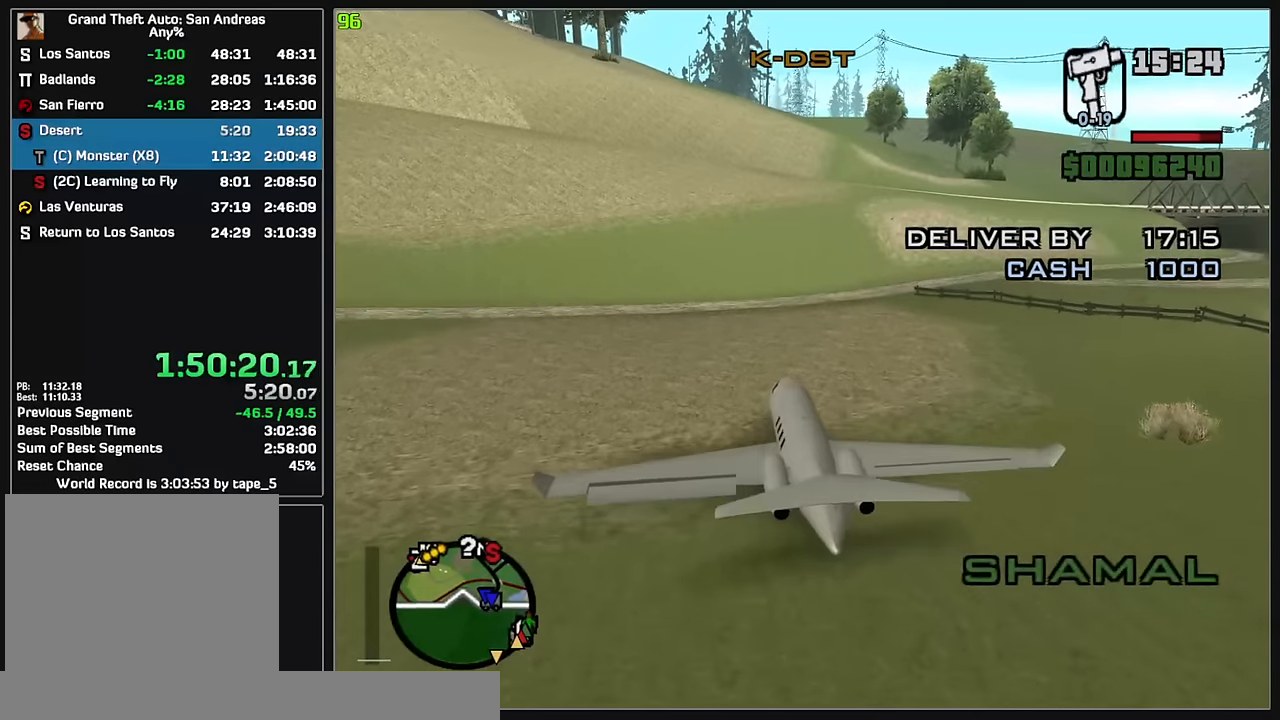
{"keys": ["w"], "mouse": [], "events": []}
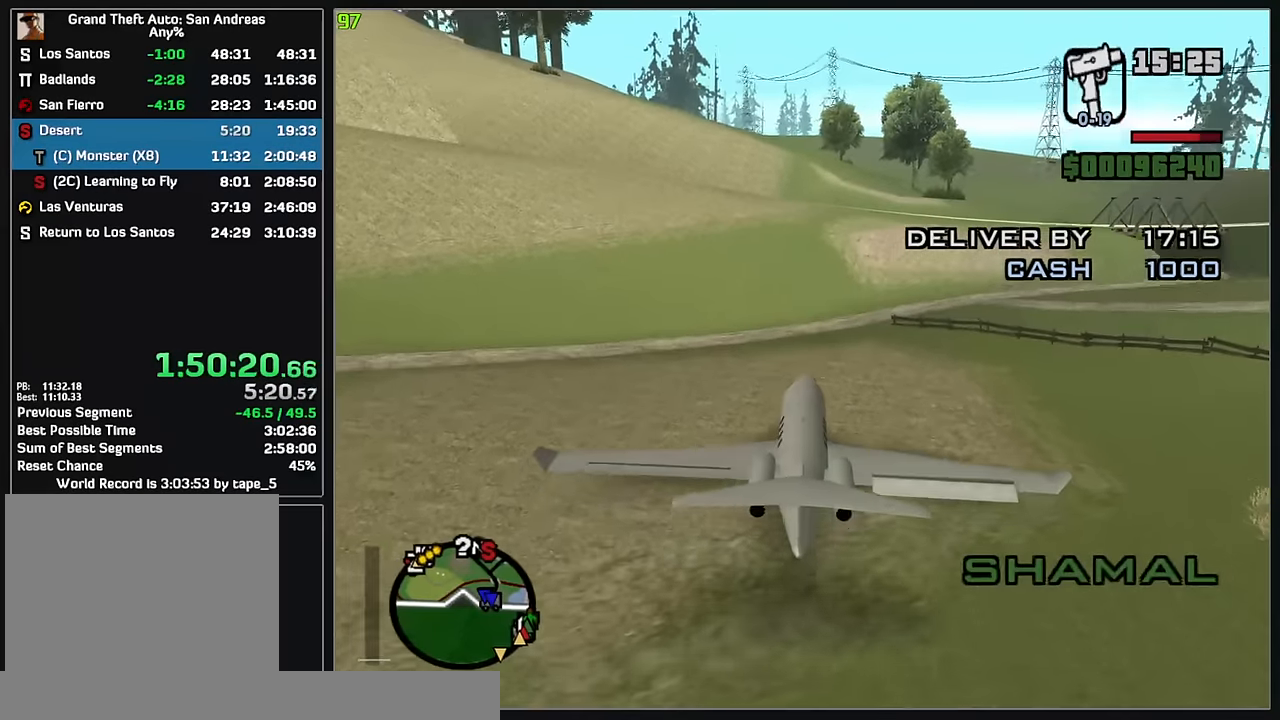
{"keys": ["w"], "mouse": [], "events": []}
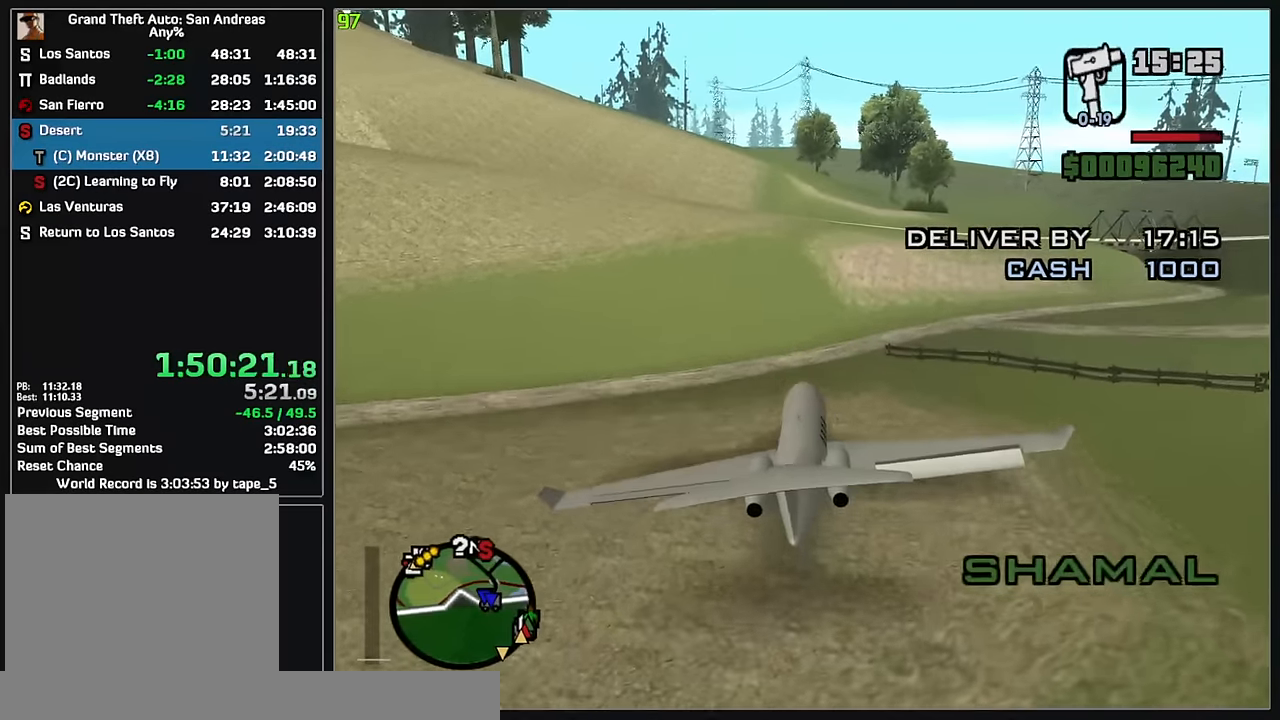
{"keys": ["w"], "mouse": ["left"], "events": [[50, "mouse_left", "down"], [367, "mouse_left", "up"], [434, "mouse_left", "down"]]}
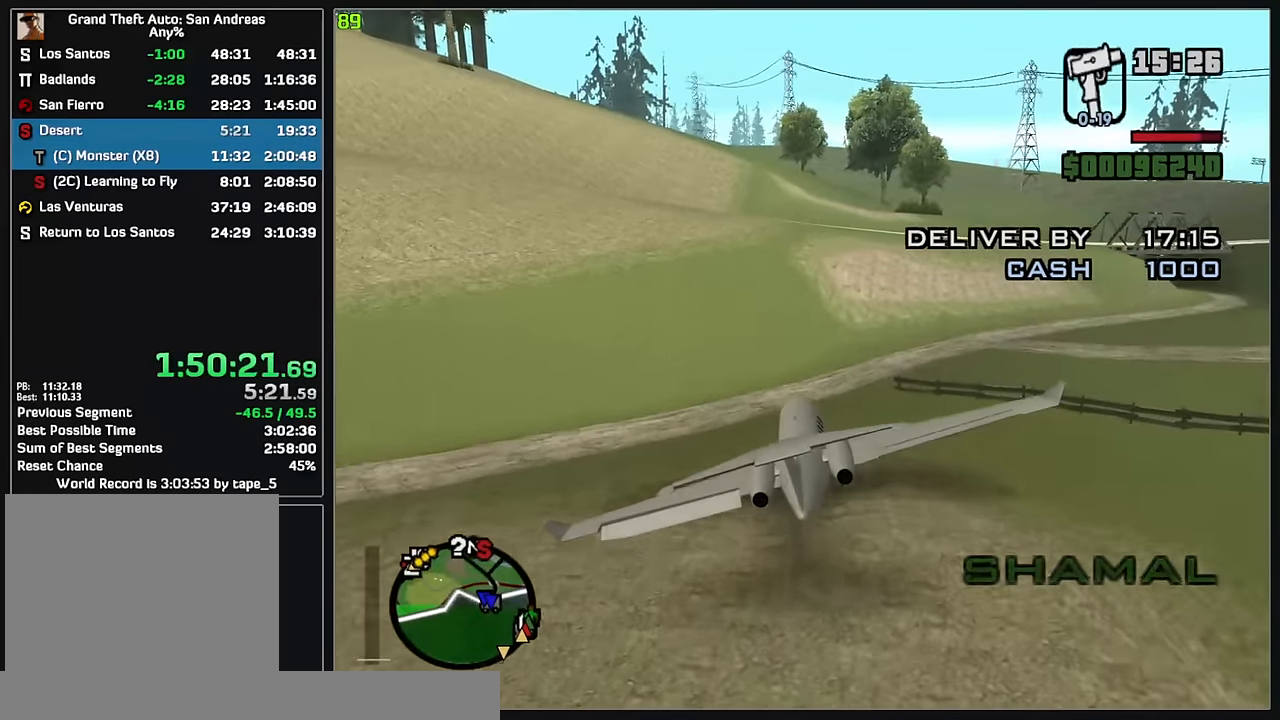
{"keys": ["w"], "mouse": ["left"], "events": []}
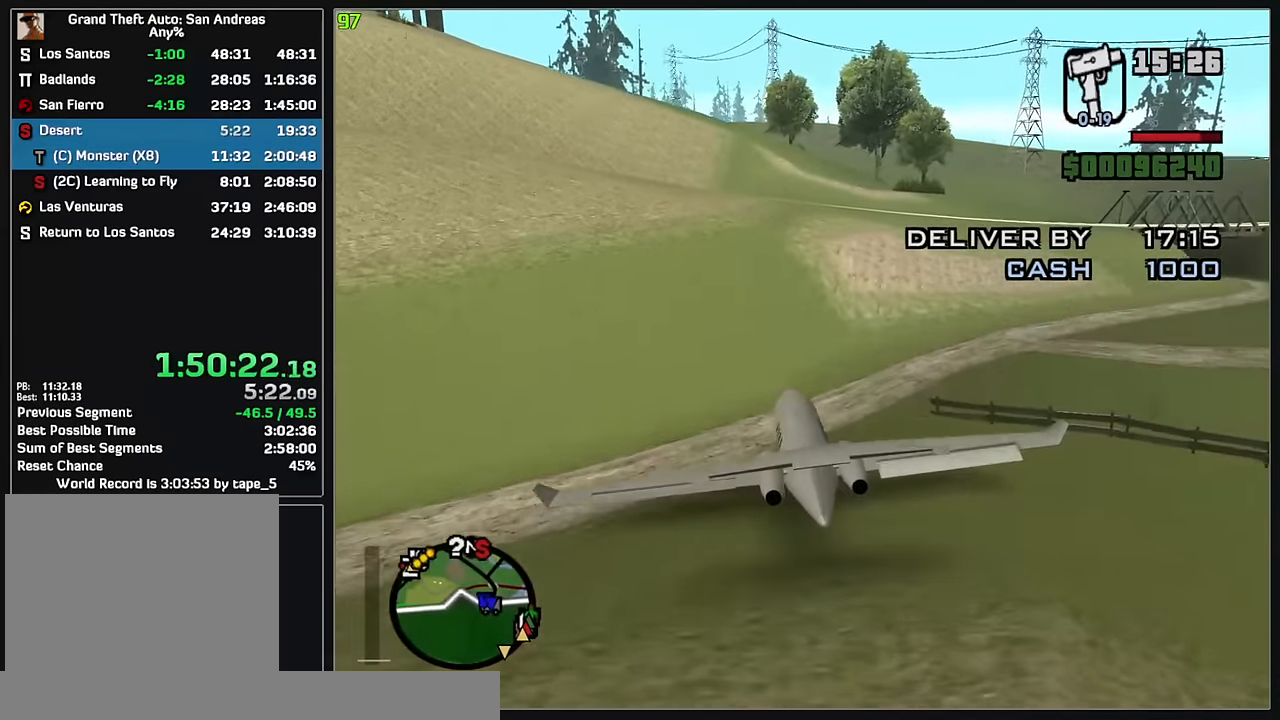
{"keys": ["w"], "mouse": ["left"], "events": []}
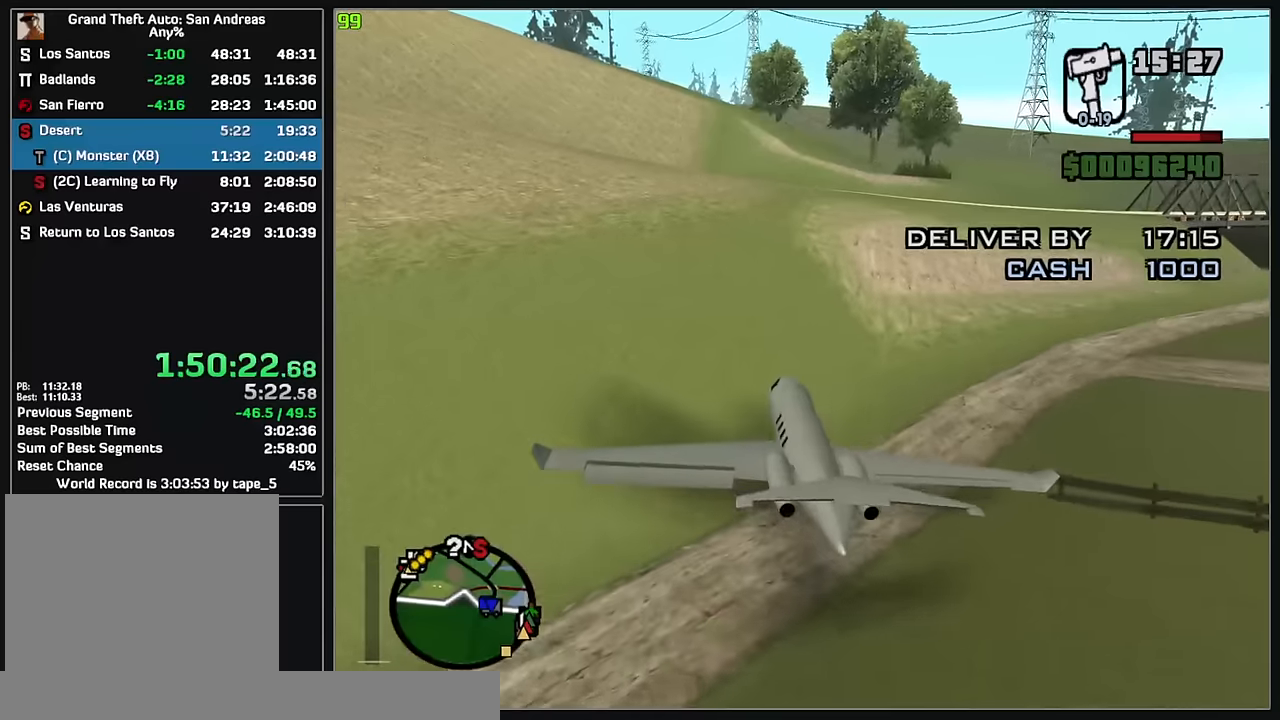
{"keys": ["w"], "mouse": ["left"], "events": []}
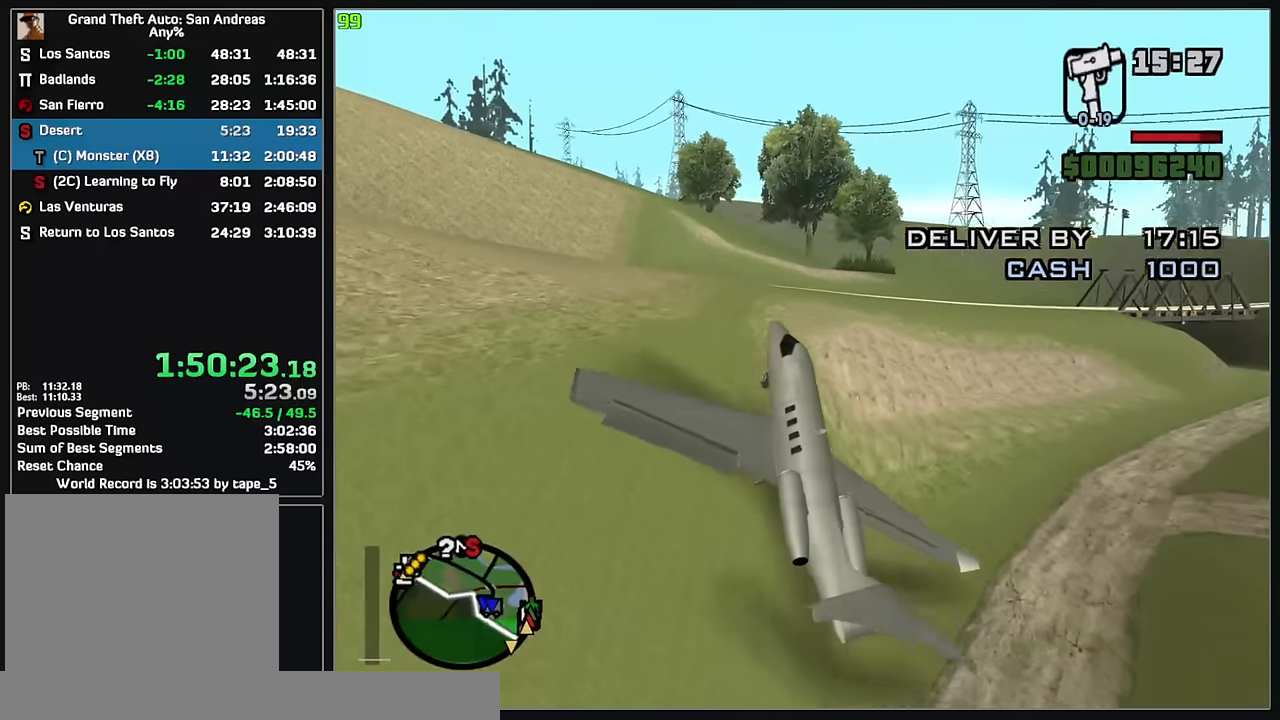
{"keys": ["w"], "mouse": ["left"], "events": [[167, "mouse_left", "up"], [500, "mouse_left", "down"]]}
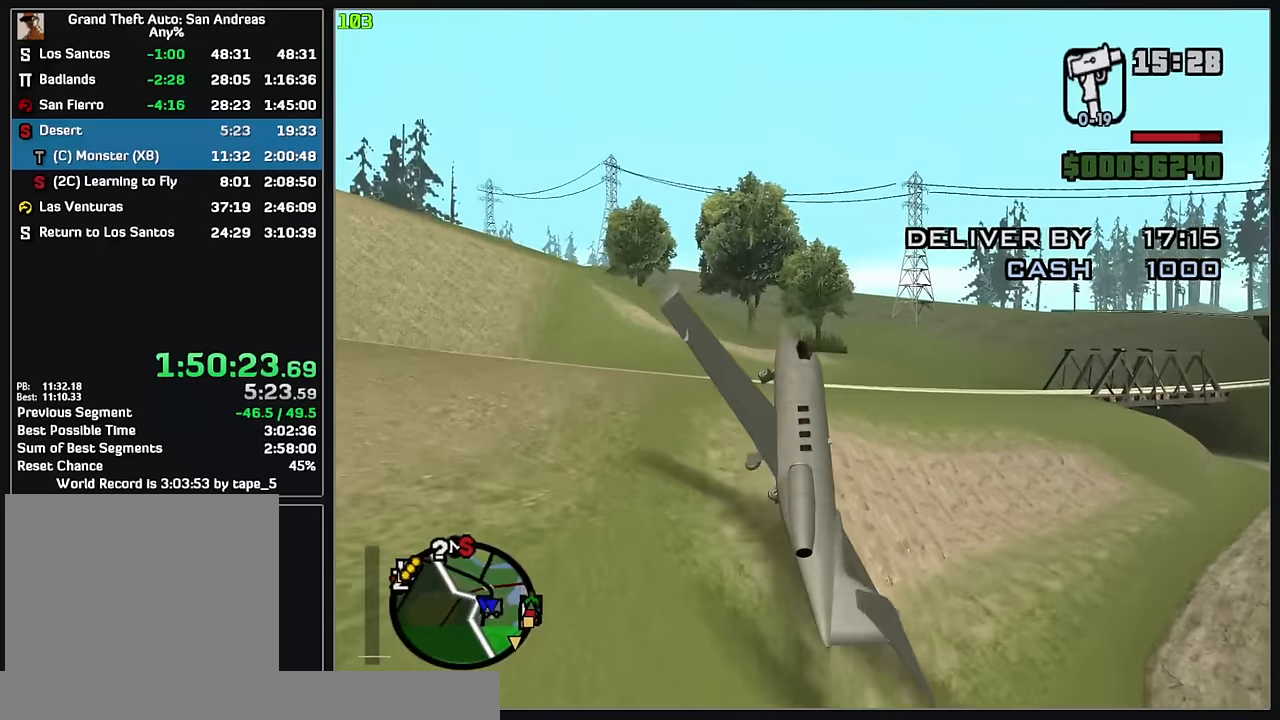
{"keys": ["w"], "mouse": [], "events": [[267, "mouse_left", "up"]]}
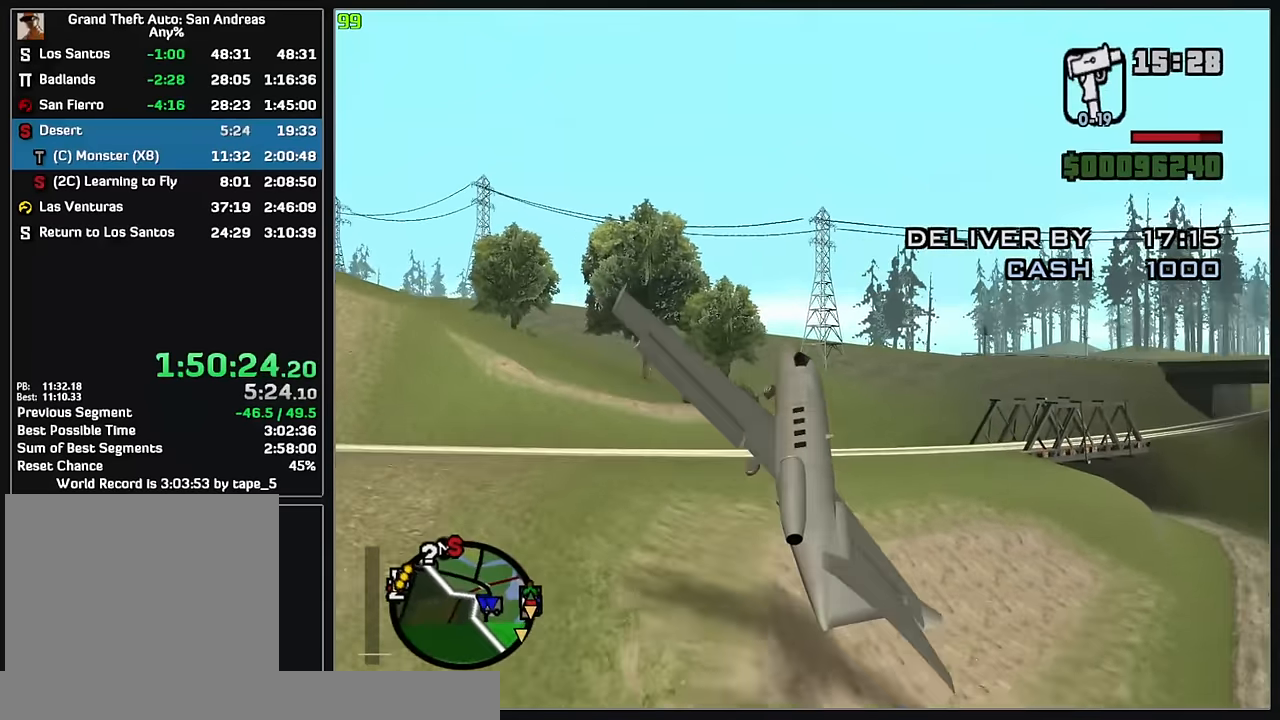
{"keys": ["w"], "mouse": ["wheel"], "events": [[500, "mouse_wheel", "down"]]}
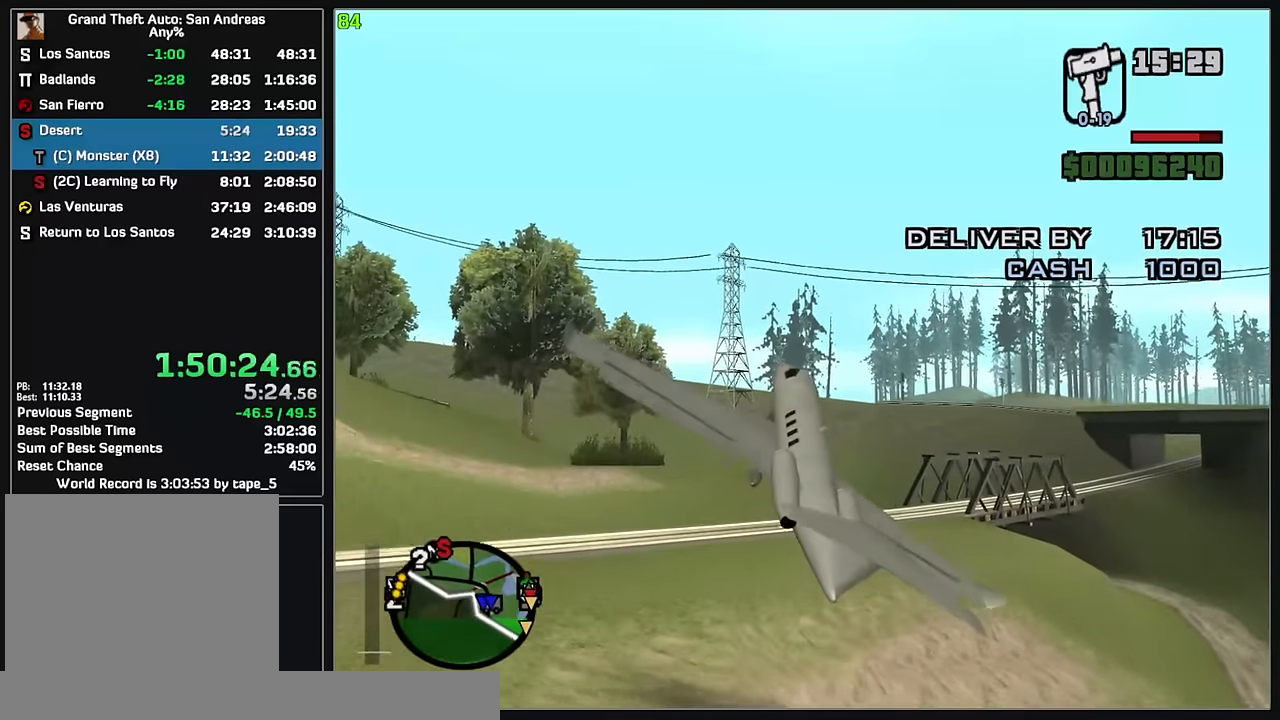
{"keys": ["w"], "mouse": [], "events": [[100, "mouse_wheel", "up"]]}
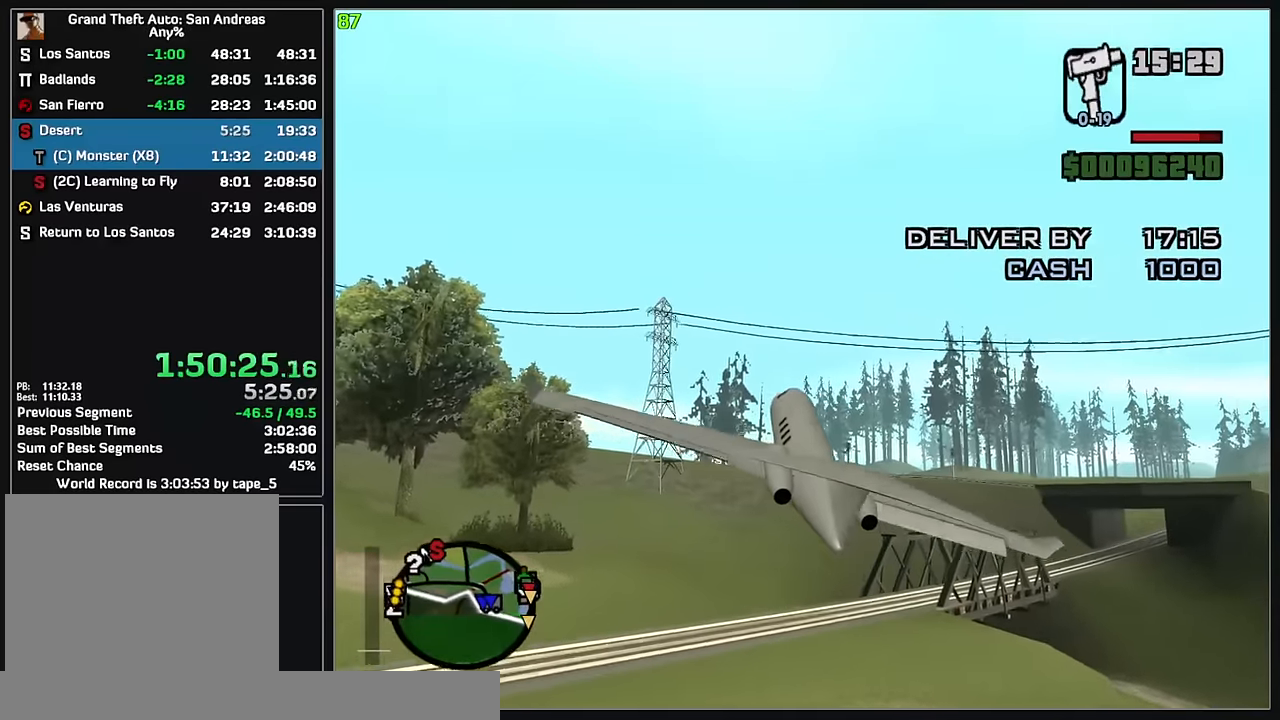
{"keys": ["w"], "mouse": [], "events": []}
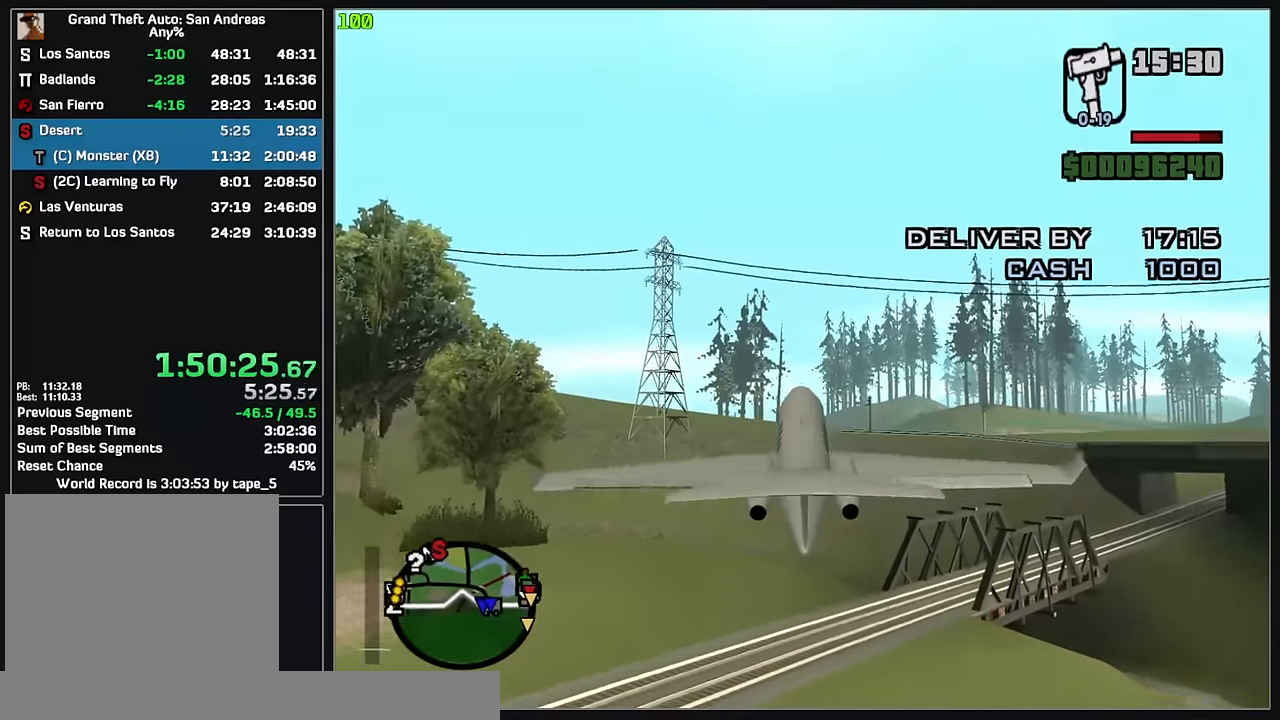
{"keys": ["w"], "mouse": ["left"], "events": [[50, "mouse_left", "down"]]}
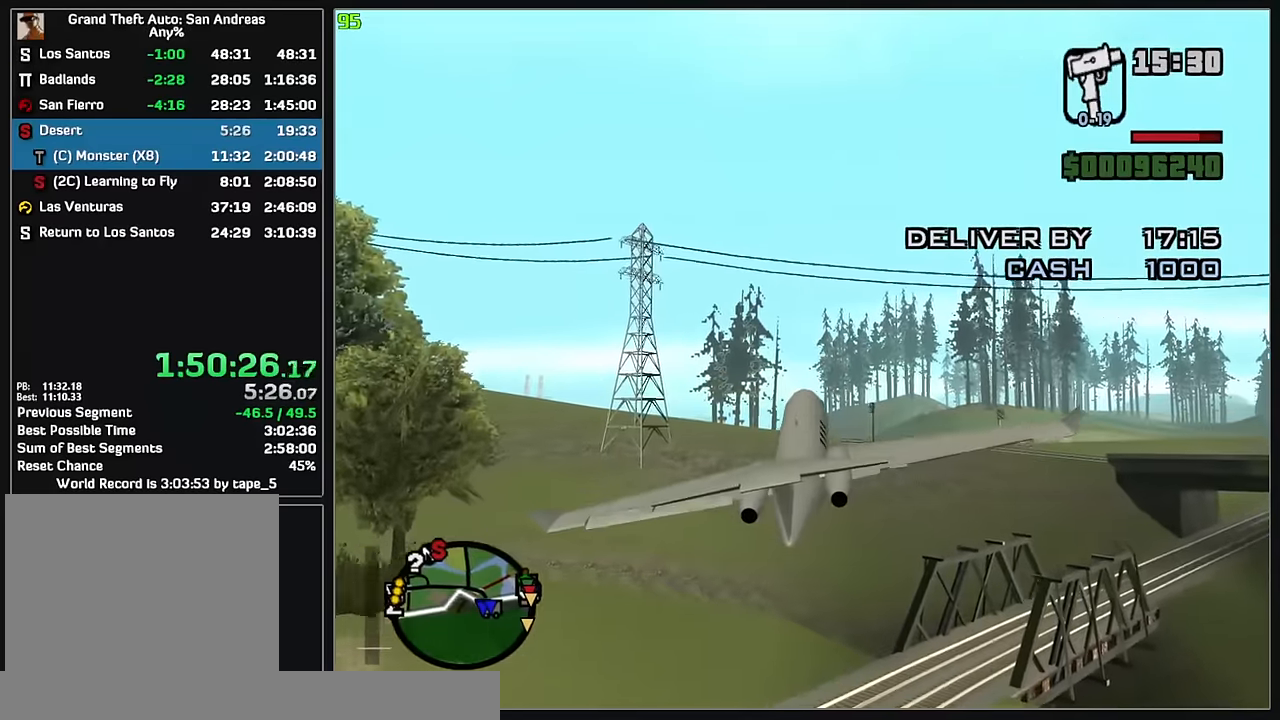
{"keys": ["w"], "mouse": [], "events": [[83, "mouse_left", "up"]]}
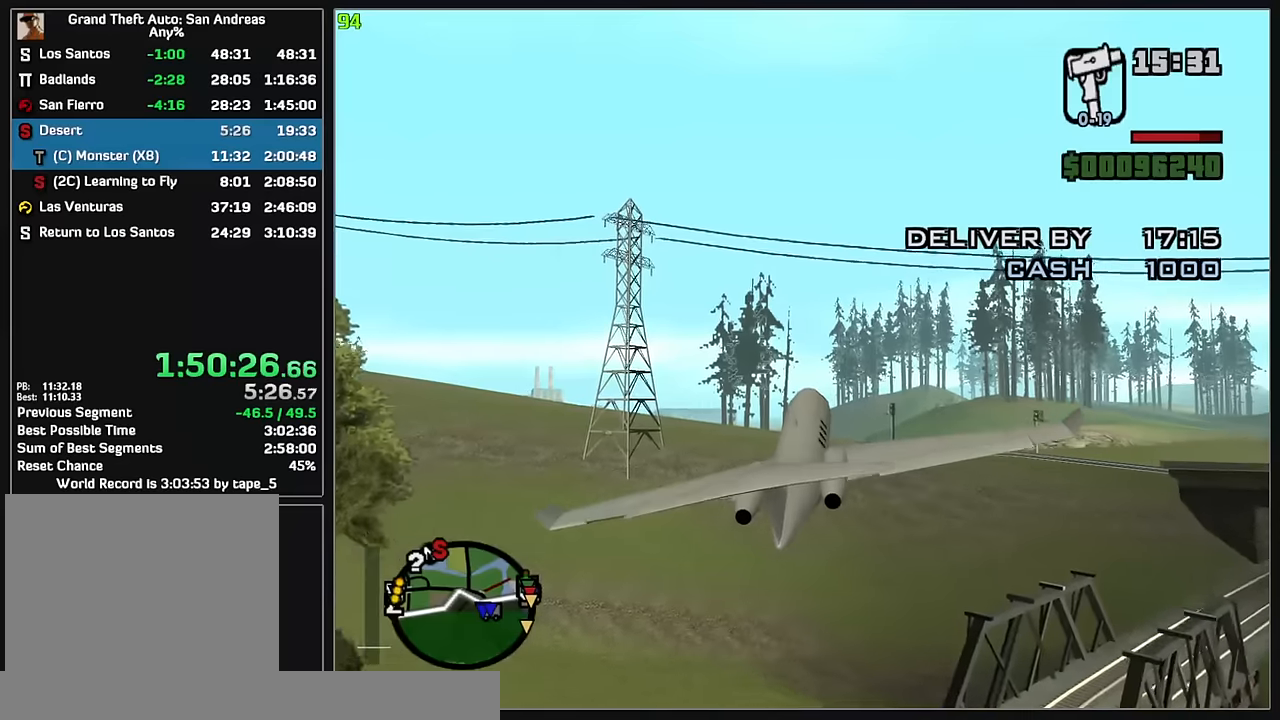
{"keys": ["w"], "mouse": ["left"], "events": [[167, "mouse_left", "down"]]}